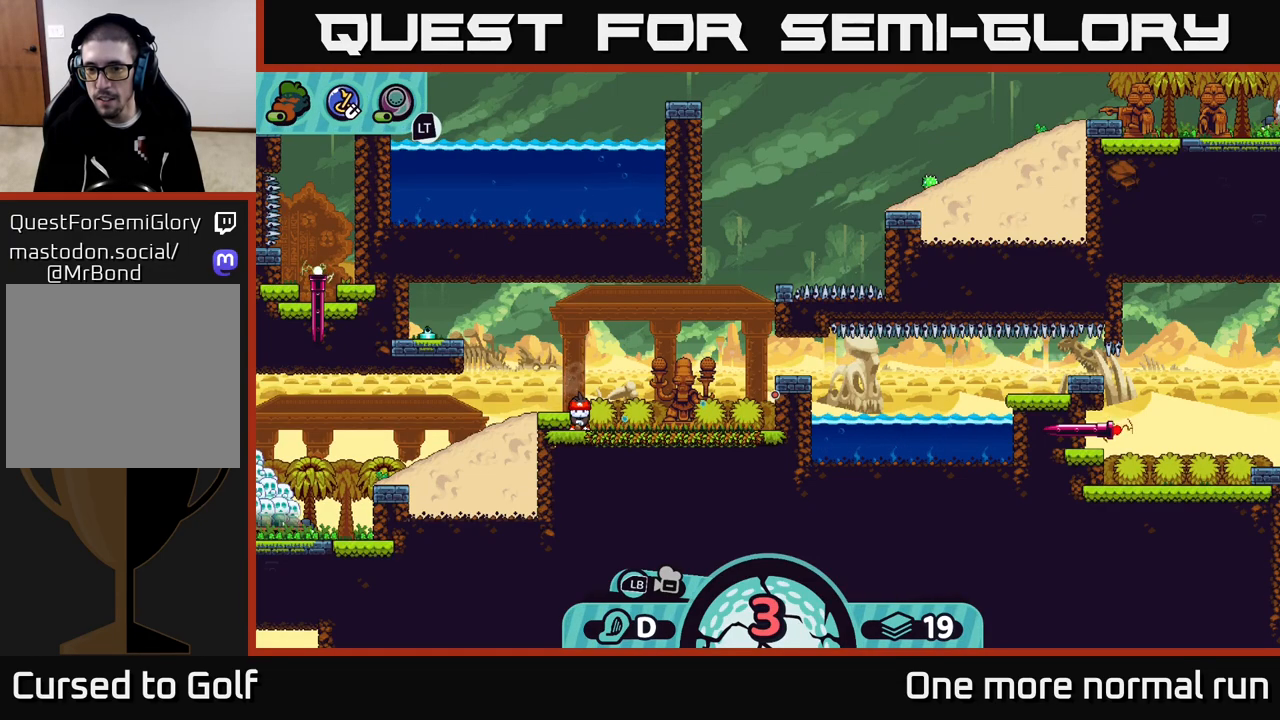
Gameplay with a controller (Xbox layout); each line is a JSON object with the inputs held at the frame after it. "events" lists button and stick changes between this image and that frame as [ms after this image, input, new state], when the widget could be followed in between.
{"buttons": [], "left_stick": "center", "right_stick": "center", "events": [[383, "A", "down"], [450, "A", "up"], [450, "left_stick", "right"], [500, "left_stick", "center"]]}
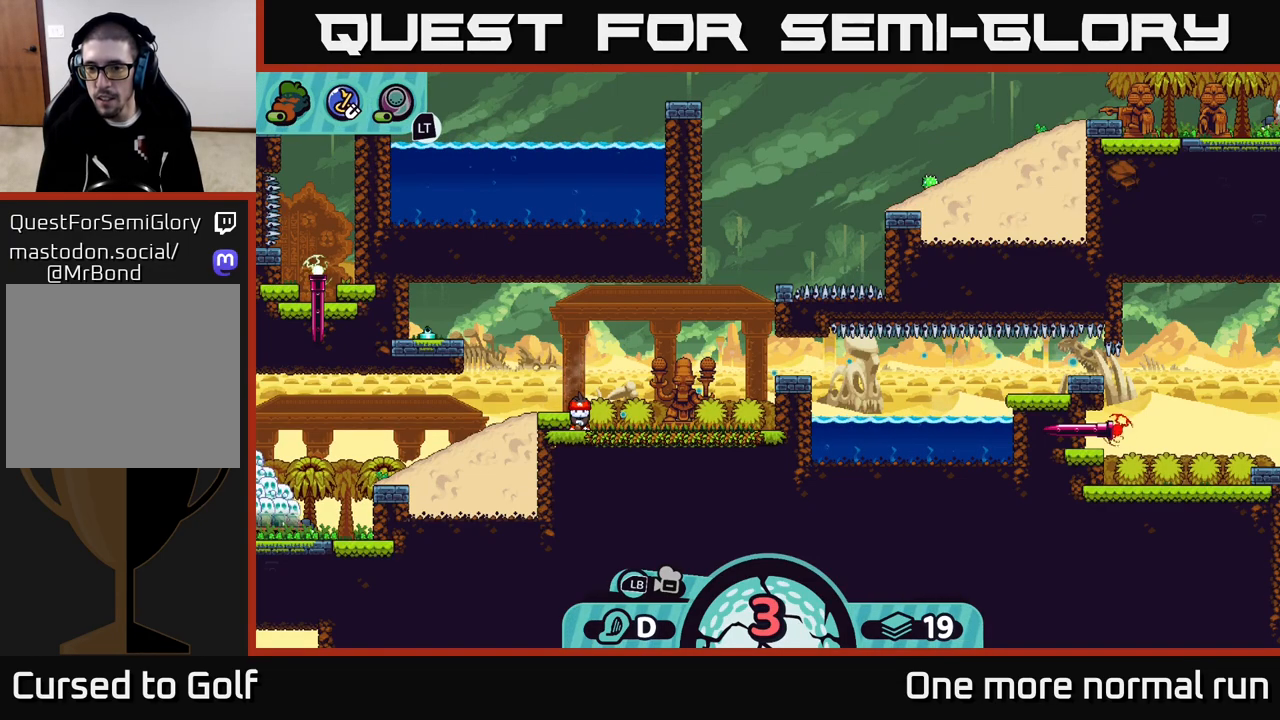
{"buttons": [], "left_stick": "right", "right_stick": "center", "events": [[467, "left_stick", "right"]]}
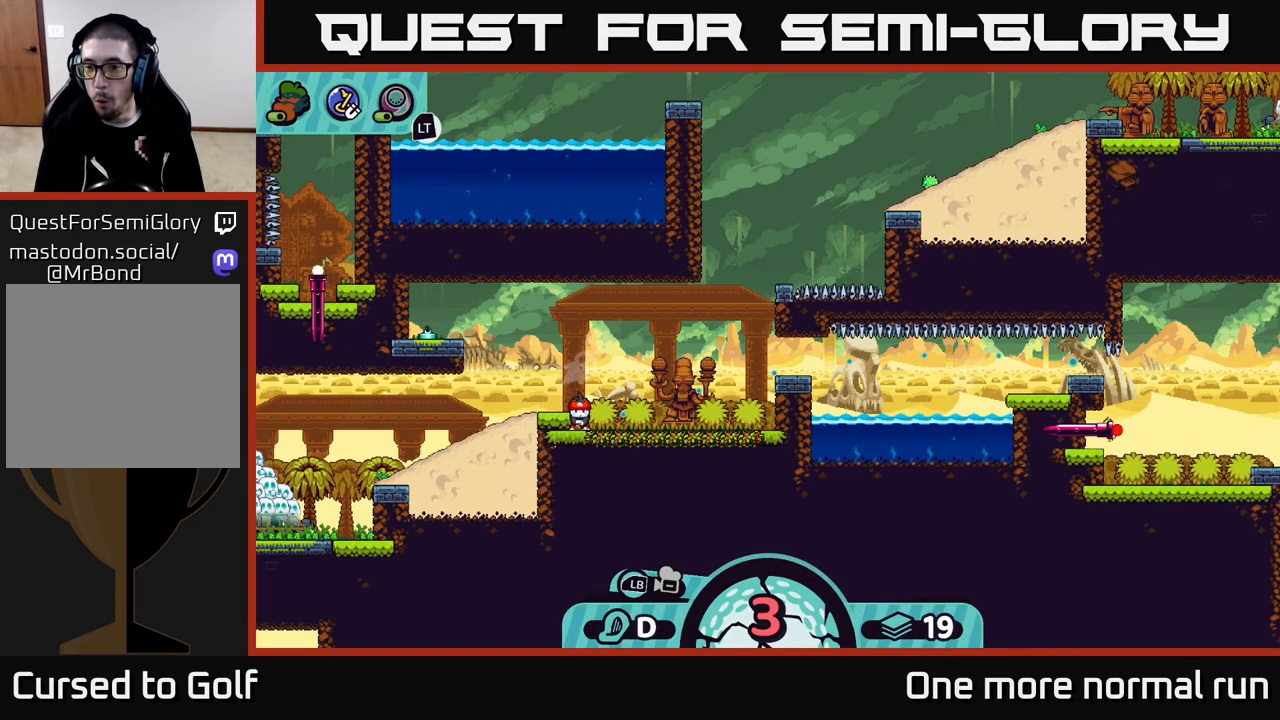
{"buttons": [], "left_stick": "right", "right_stick": "center", "events": []}
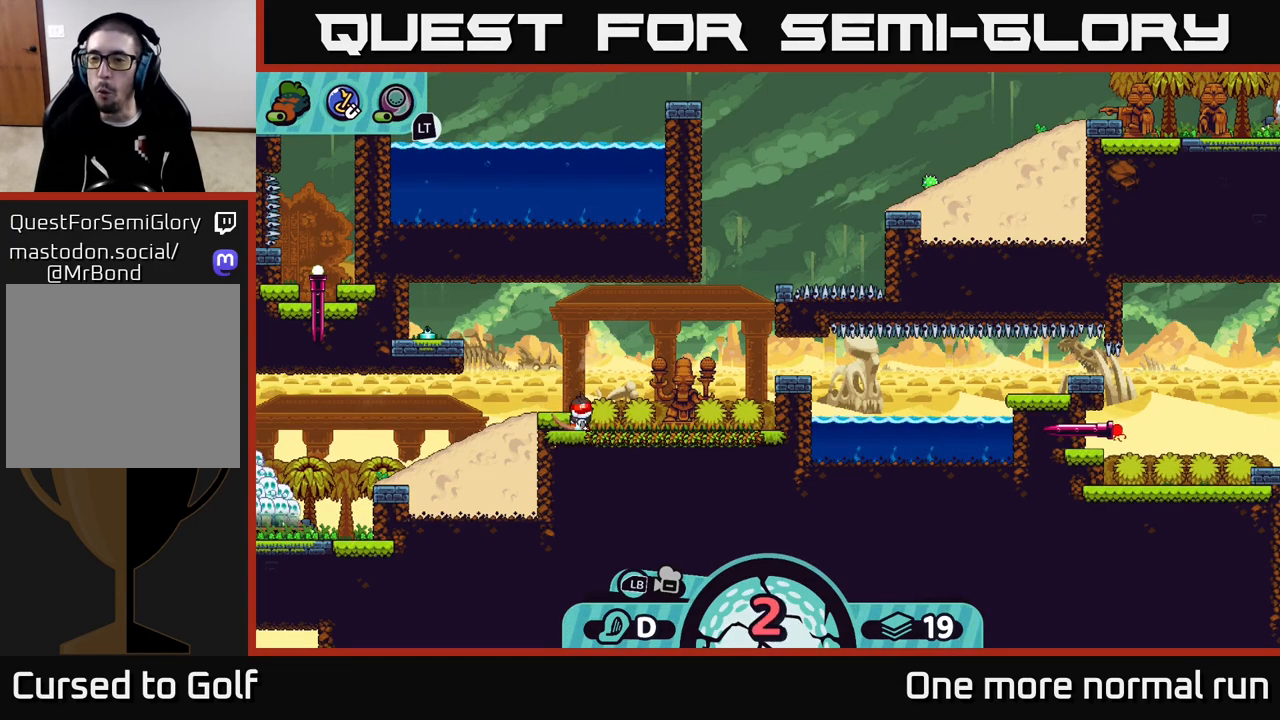
{"buttons": [], "left_stick": "right", "right_stick": "center", "events": []}
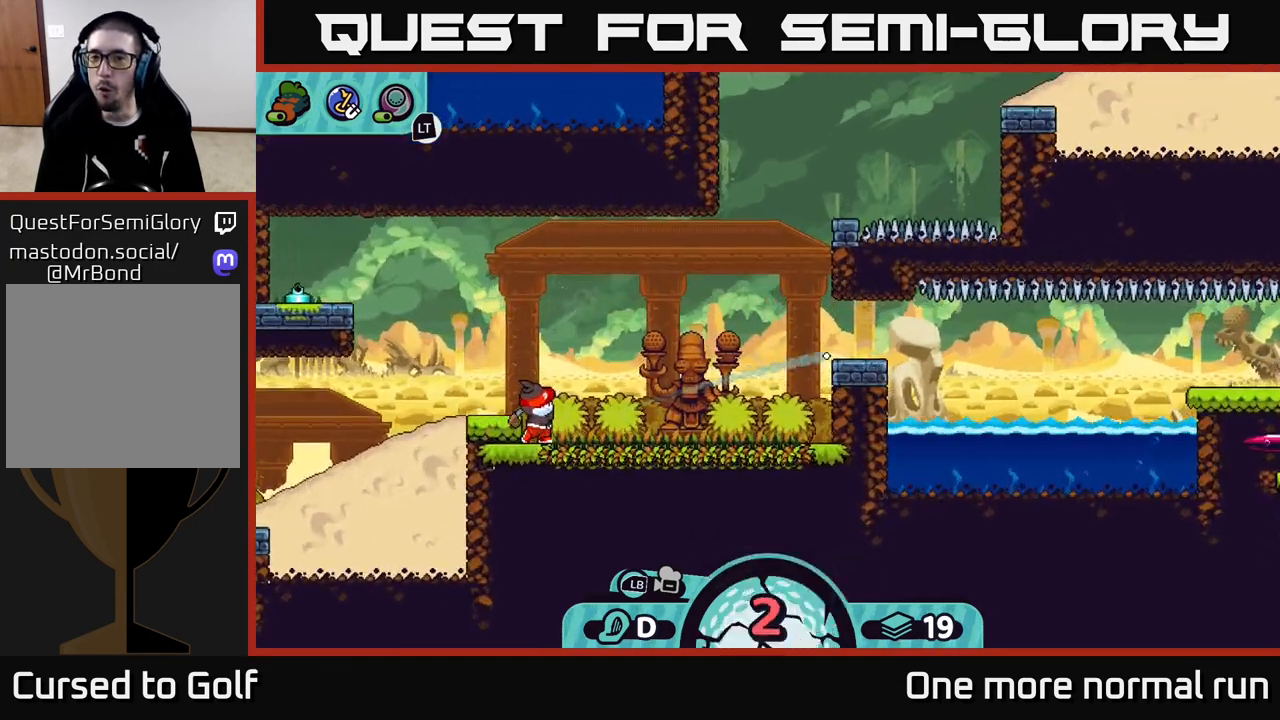
{"buttons": [], "left_stick": "right", "right_stick": "center", "events": []}
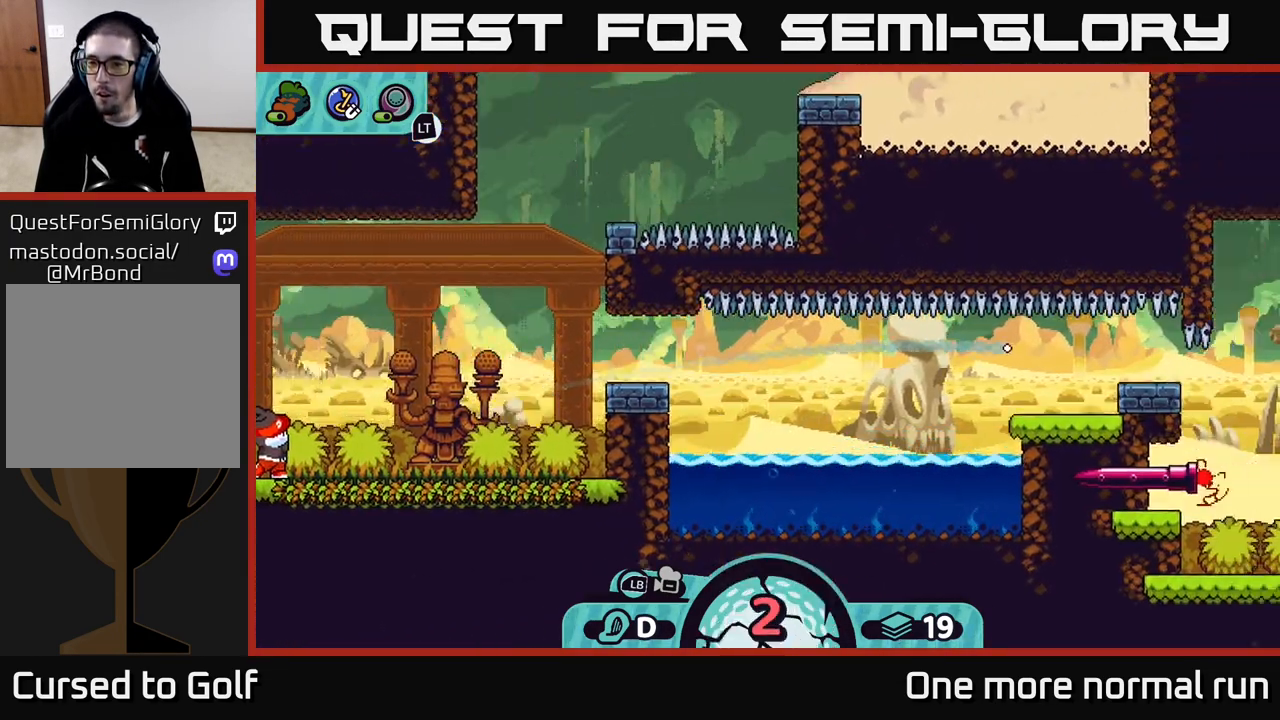
{"buttons": ["B"], "left_stick": "right", "right_stick": "center", "events": [[450, "B", "down"]]}
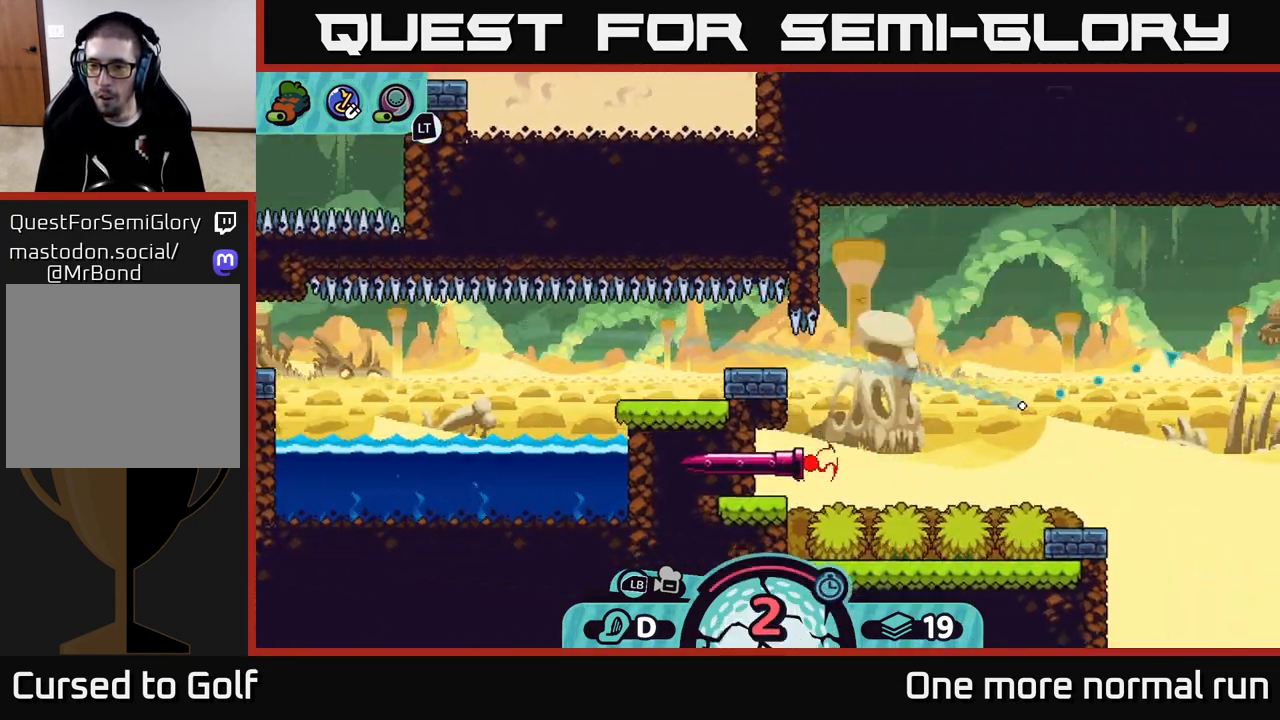
{"buttons": [], "left_stick": "right", "right_stick": "center", "events": [[17, "left_stick", "up-right"], [33, "B", "up"], [233, "left_stick", "right"]]}
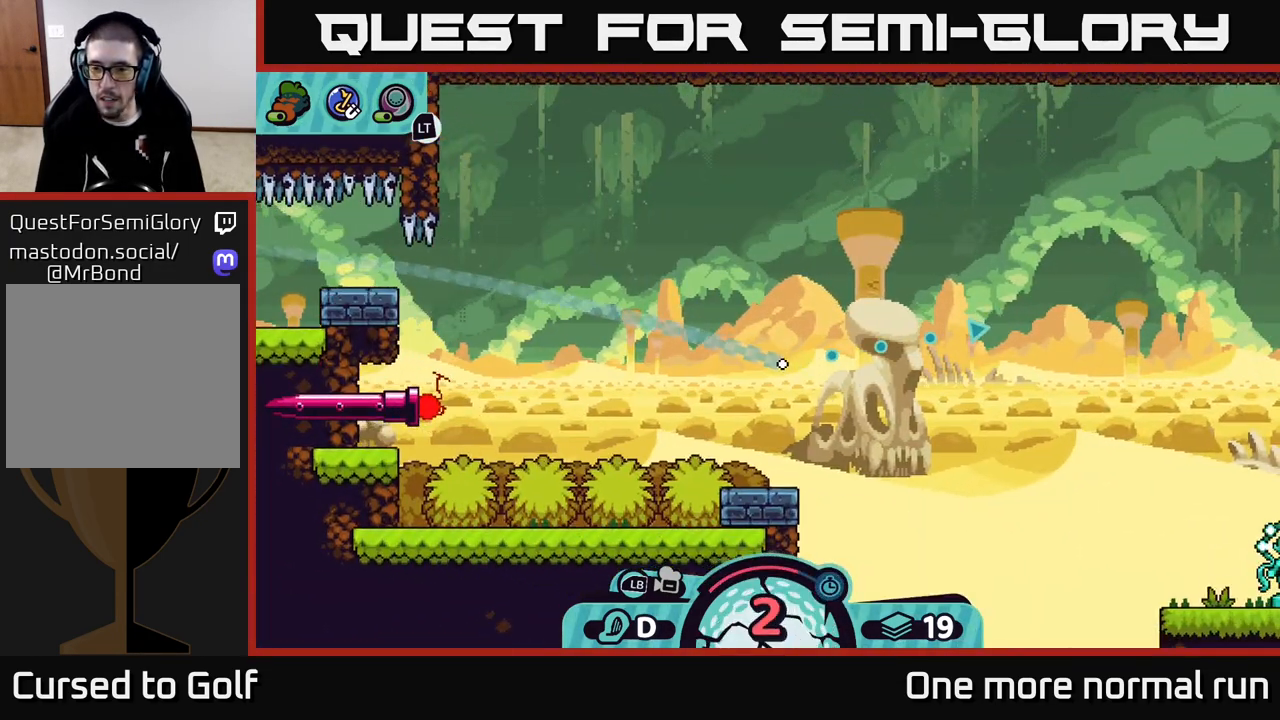
{"buttons": [], "left_stick": "right", "right_stick": "center", "events": []}
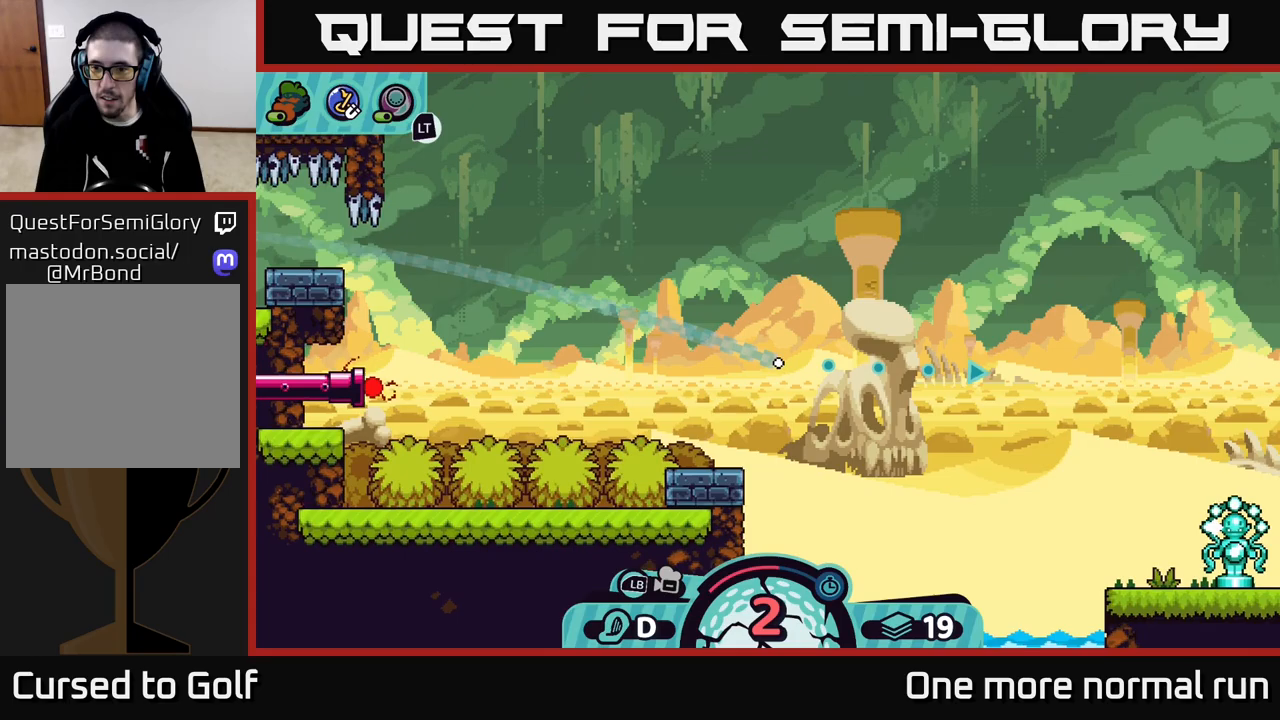
{"buttons": [], "left_stick": "right", "right_stick": "center", "events": []}
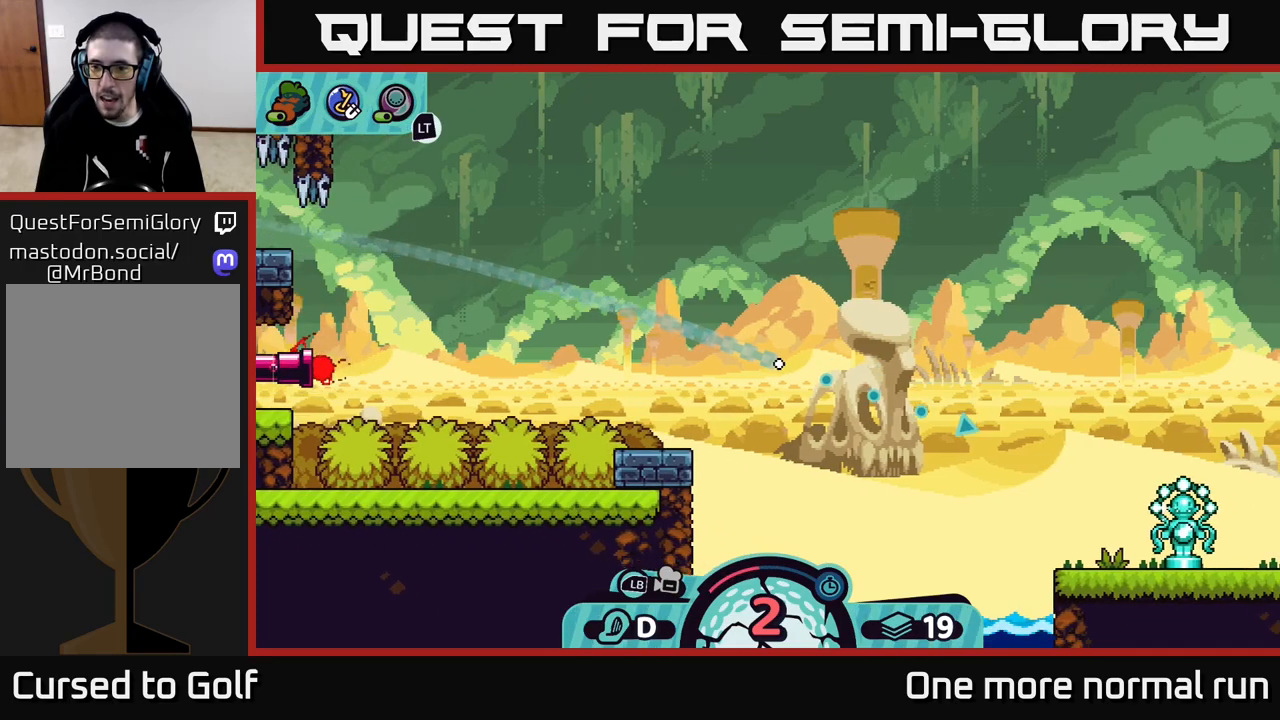
{"buttons": [], "left_stick": "right", "right_stick": "center", "events": [[133, "B", "down"], [233, "B", "up"]]}
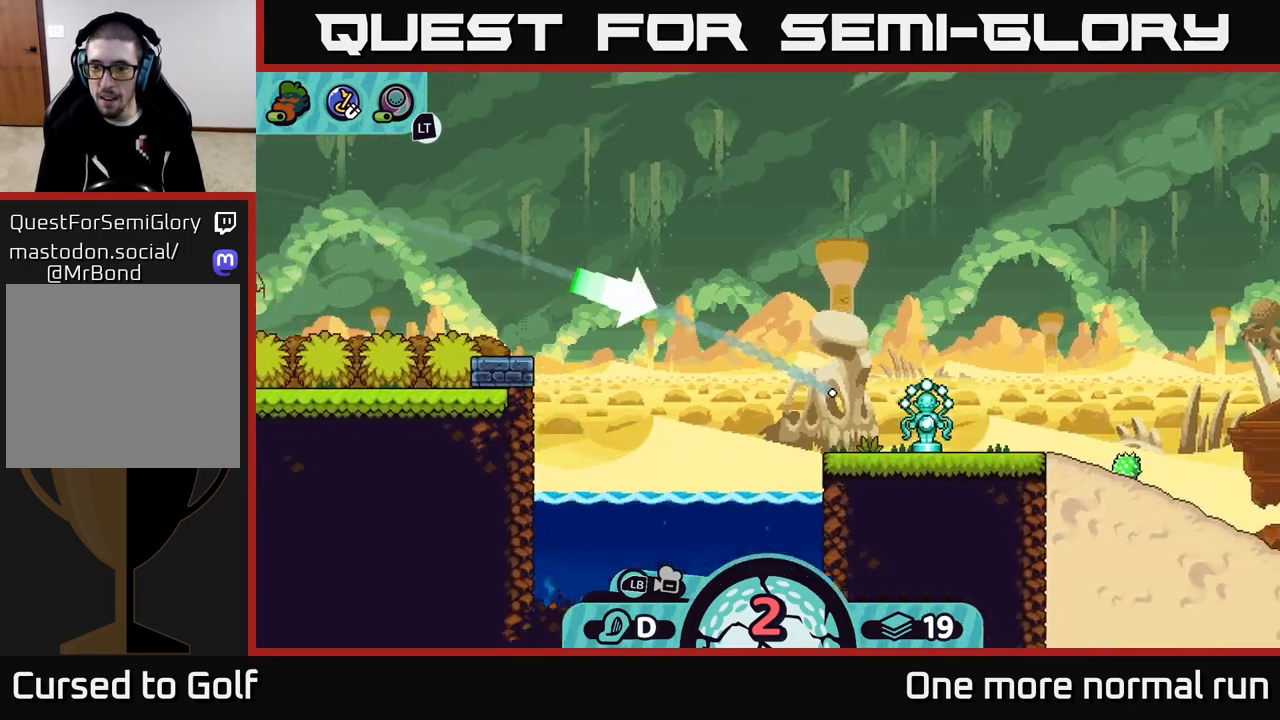
{"buttons": ["A"], "left_stick": "right", "right_stick": "center", "events": [[167, "A", "down"], [250, "A", "up"], [250, "left_stick", "up-right"], [300, "A", "down"], [367, "A", "up"], [417, "A", "down"], [467, "left_stick", "right"]]}
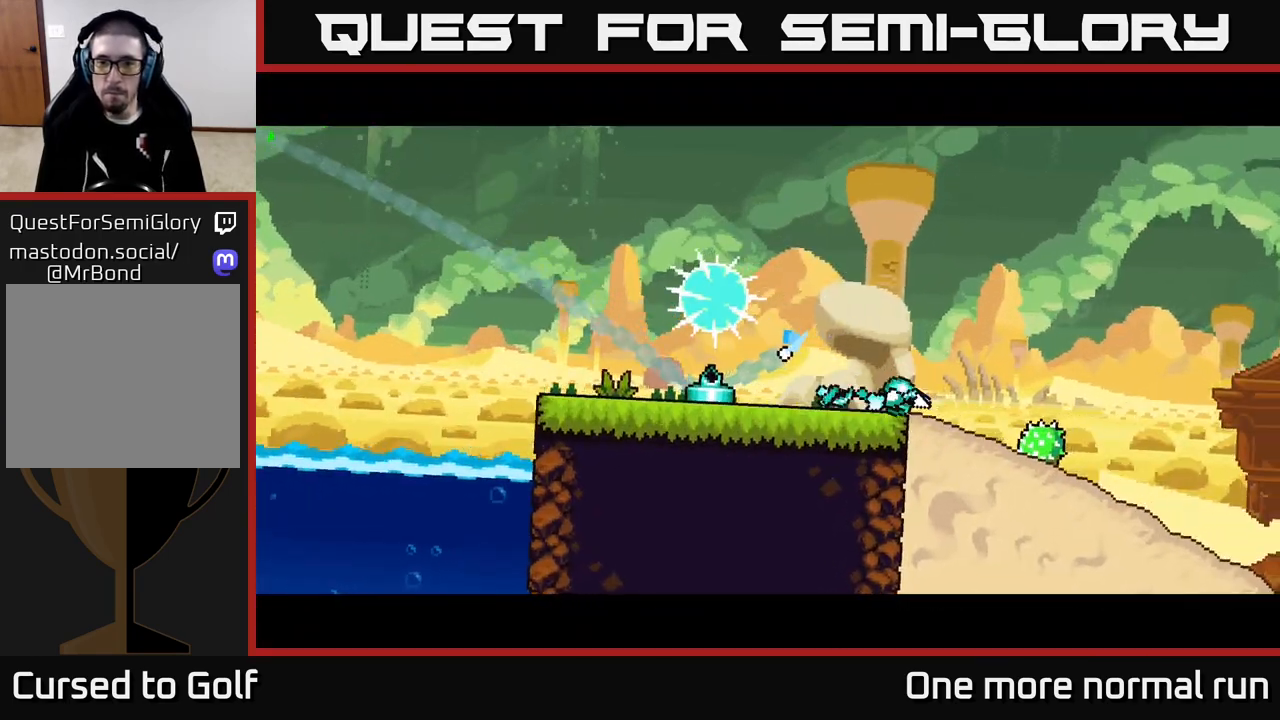
{"buttons": [], "left_stick": "right", "right_stick": "center", "events": [[17, "A", "up"], [83, "A", "down"], [167, "A", "up"], [233, "A", "down"], [350, "A", "up"], [417, "A", "down"], [500, "A", "up"]]}
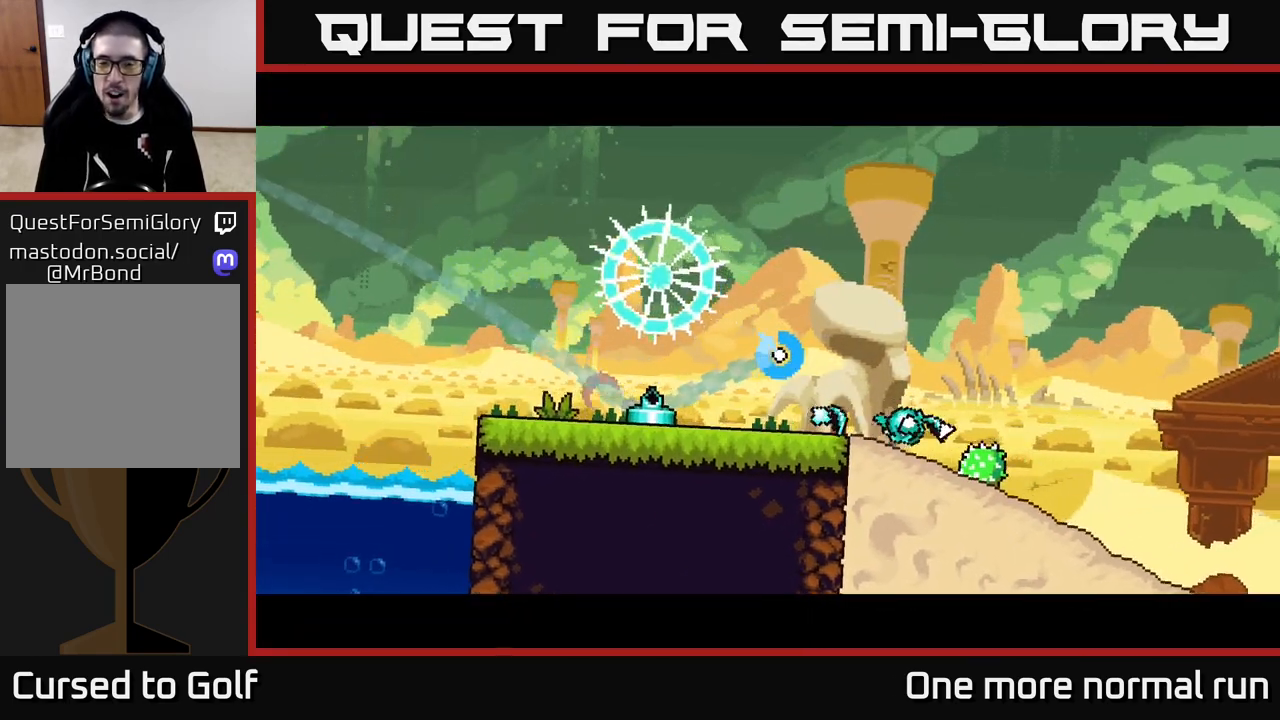
{"buttons": ["A"], "left_stick": "right", "right_stick": "center", "events": [[67, "A", "down"], [183, "A", "up"], [267, "A", "down"], [350, "A", "up"], [433, "A", "down"]]}
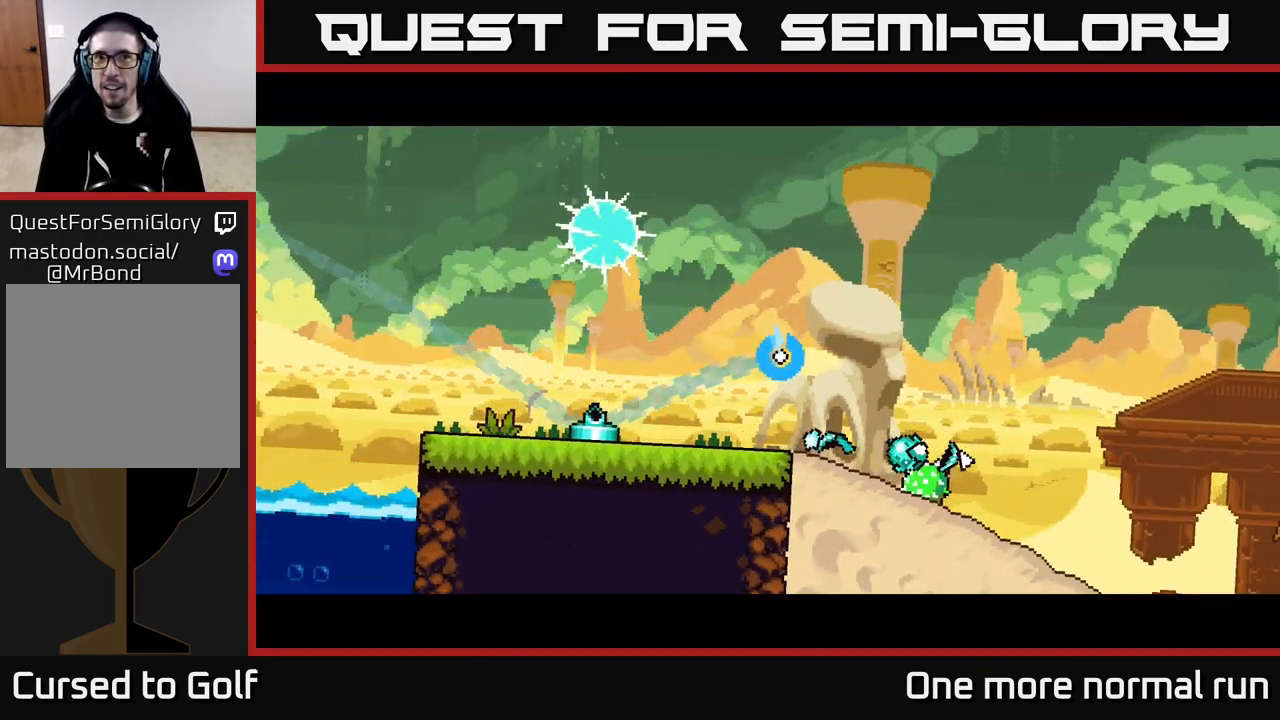
{"buttons": ["A"], "left_stick": "right", "right_stick": "center", "events": [[50, "A", "up"], [117, "A", "down"], [233, "A", "up"], [300, "A", "down"], [400, "A", "up"], [483, "A", "down"]]}
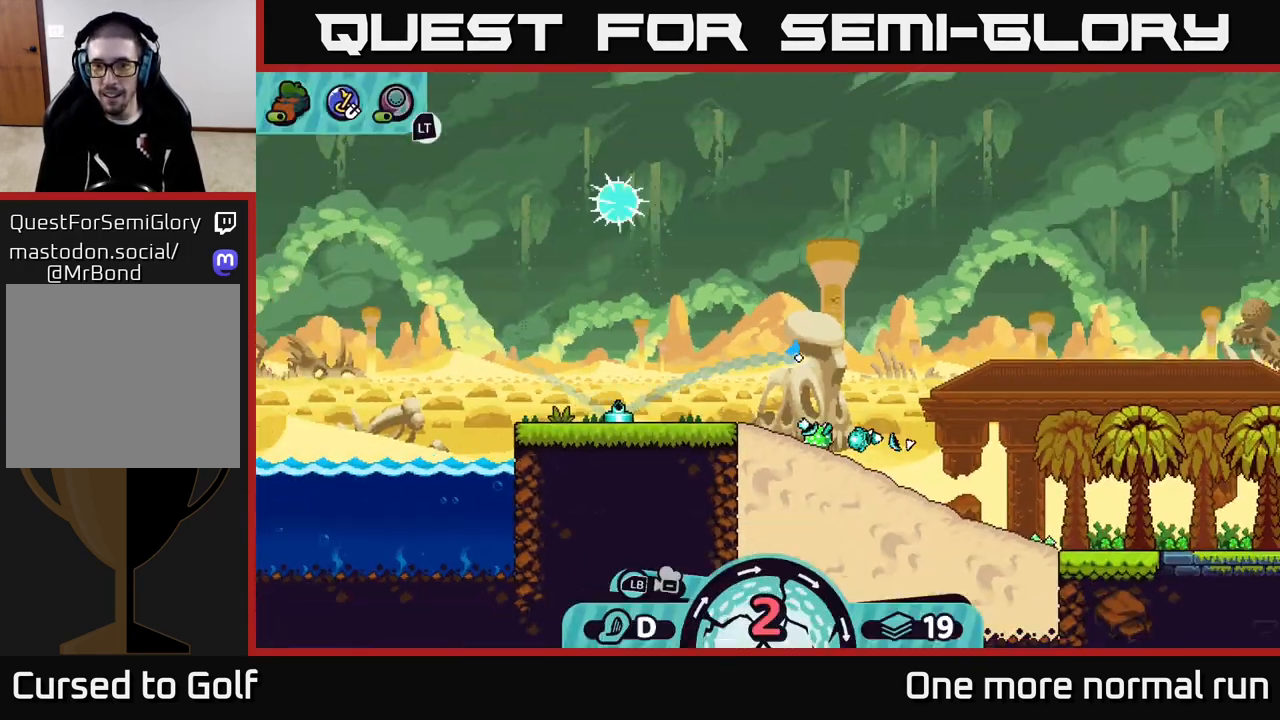
{"buttons": [], "left_stick": "right", "right_stick": "center", "events": [[83, "A", "up"], [167, "A", "down"], [283, "A", "up"], [350, "A", "down"], [467, "A", "up"]]}
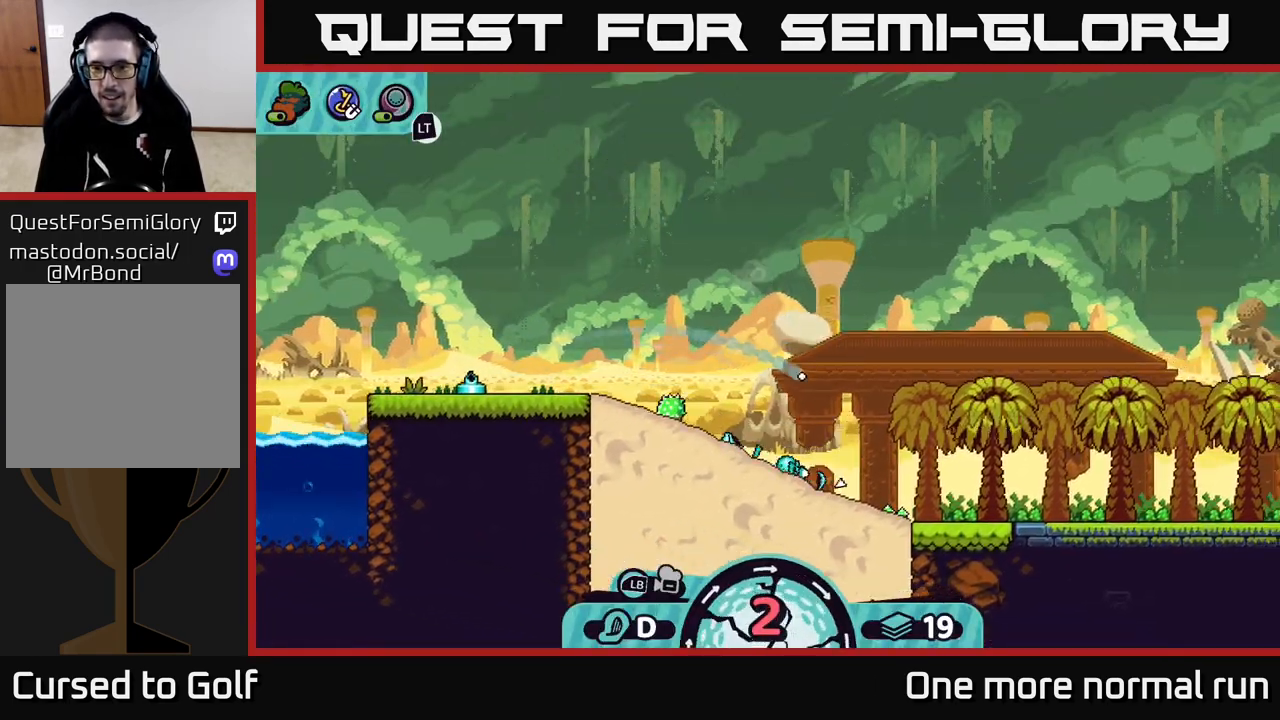
{"buttons": [], "left_stick": "right", "right_stick": "center", "events": [[33, "A", "down"], [167, "A", "up"], [233, "A", "down"], [317, "A", "up"], [400, "A", "down"], [500, "A", "up"]]}
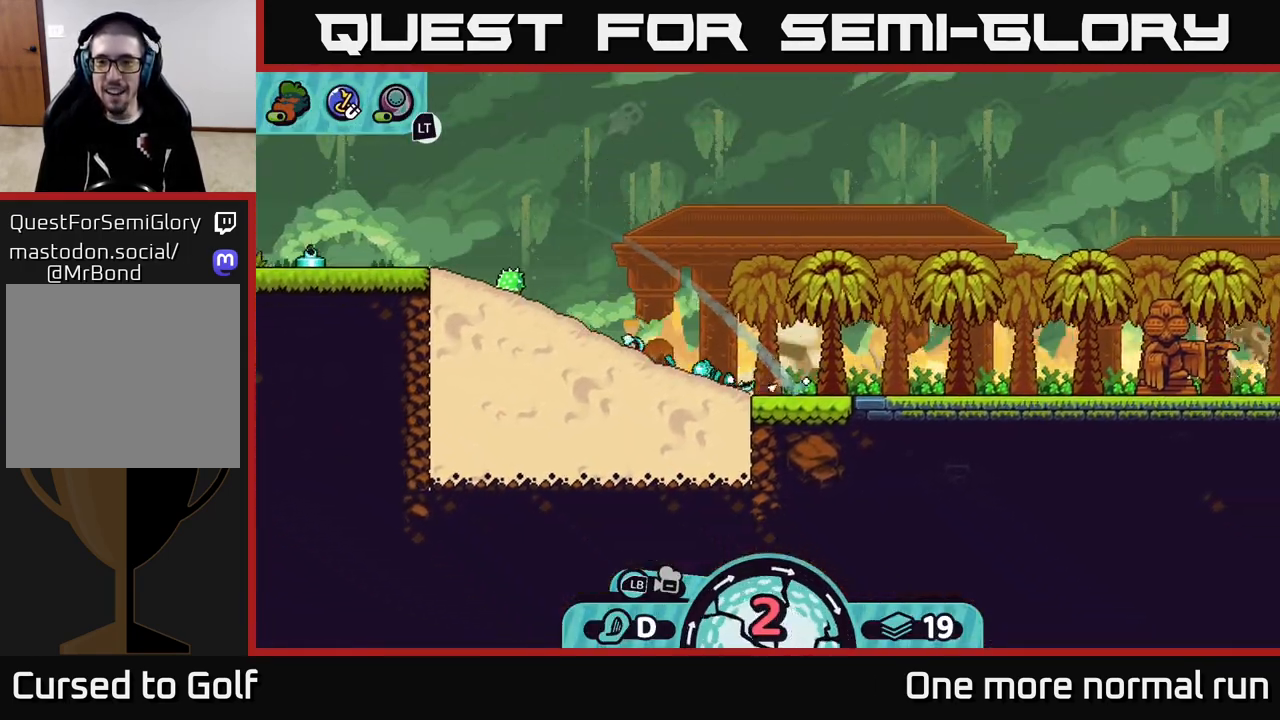
{"buttons": ["A"], "left_stick": "right", "right_stick": "center", "events": [[67, "A", "down"], [167, "A", "up"], [250, "A", "down"], [367, "A", "up"], [467, "A", "down"]]}
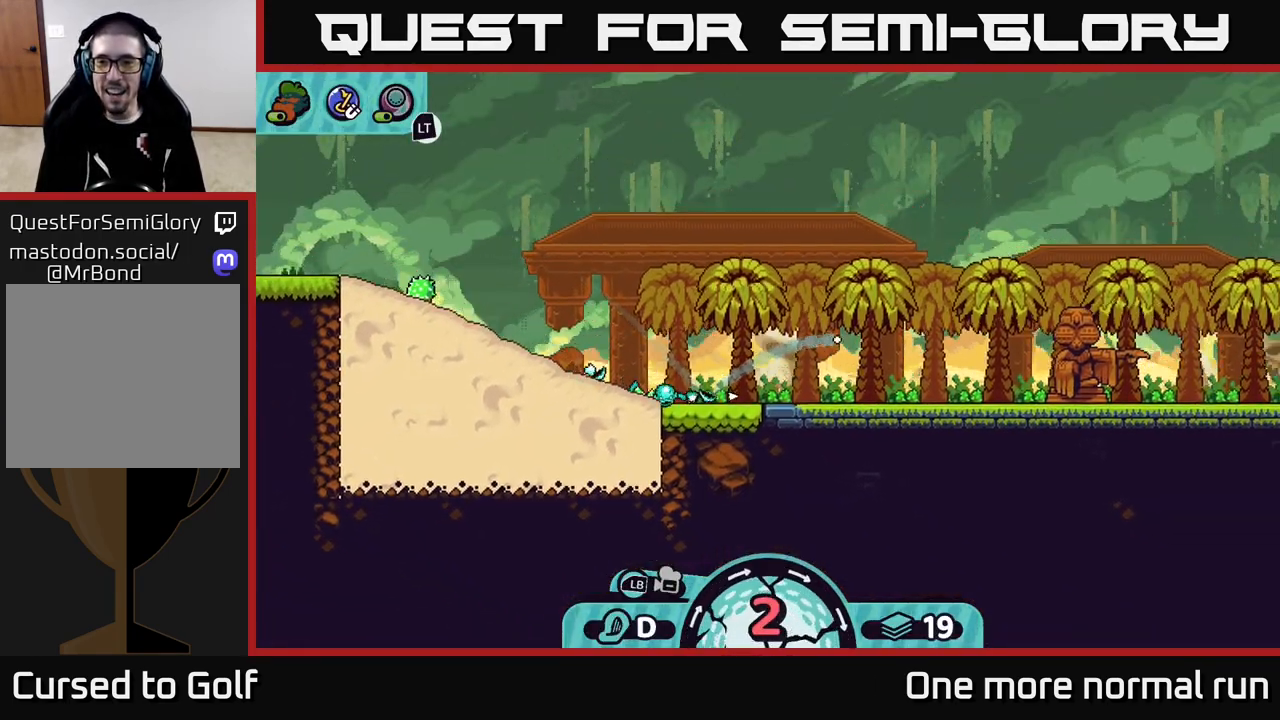
{"buttons": ["A"], "left_stick": "right", "right_stick": "center", "events": [[67, "A", "up"], [133, "A", "down"], [250, "A", "up"], [317, "A", "down"], [417, "A", "up"], [500, "A", "down"]]}
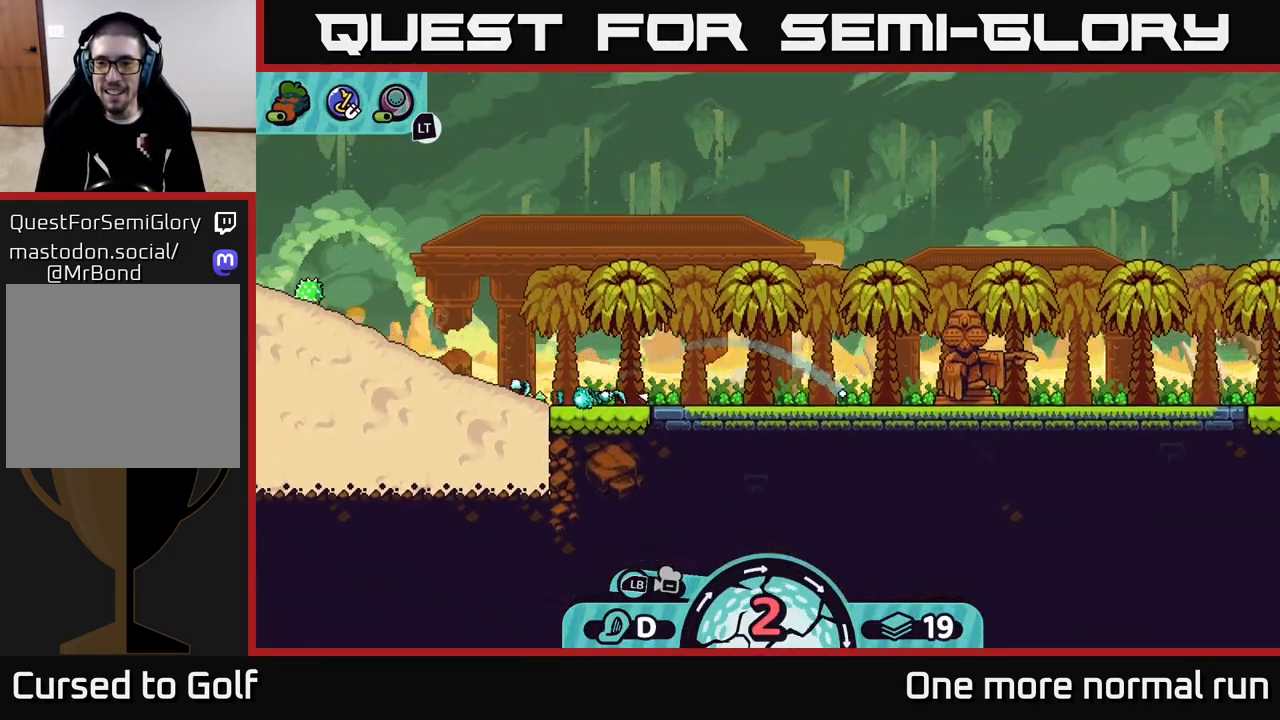
{"buttons": [], "left_stick": "right", "right_stick": "center", "events": [[117, "A", "up"], [183, "A", "down"], [300, "A", "up"], [383, "A", "down"], [483, "A", "up"]]}
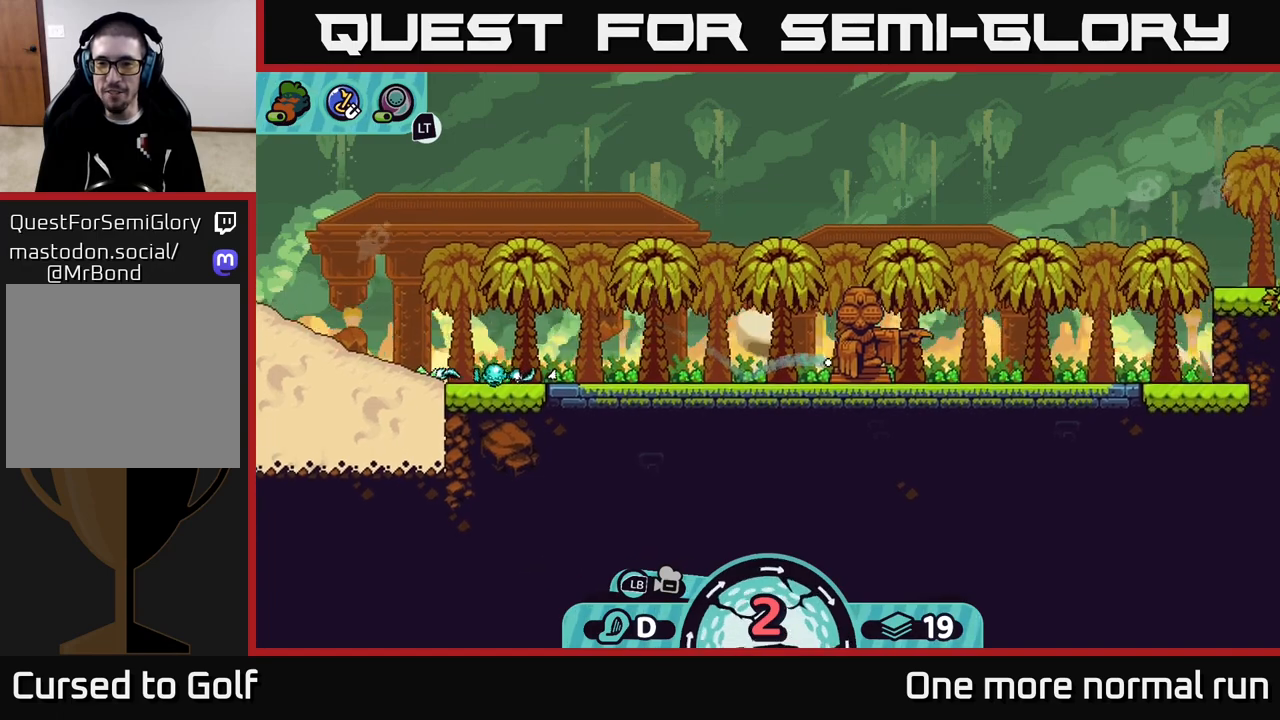
{"buttons": [], "left_stick": "right", "right_stick": "center", "events": [[67, "A", "down"], [150, "A", "up"], [233, "A", "down"], [317, "A", "up"], [400, "A", "down"], [500, "A", "up"]]}
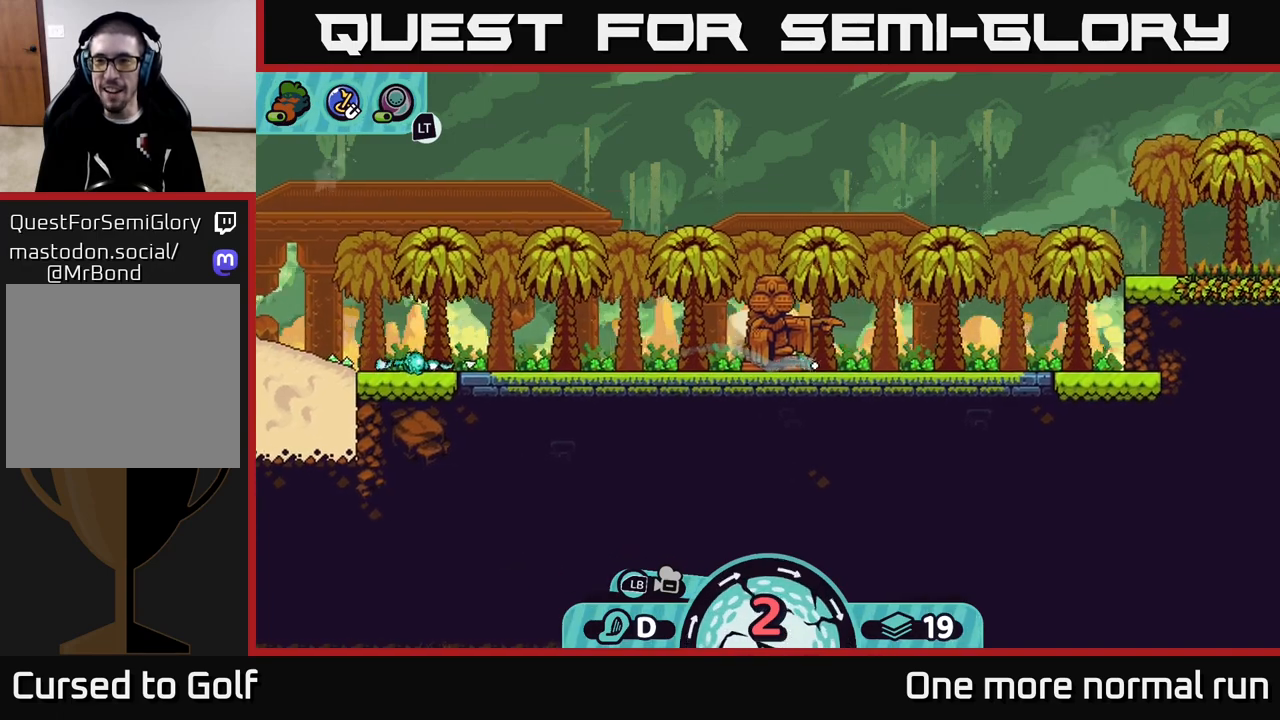
{"buttons": ["A"], "left_stick": "right", "right_stick": "center", "events": [[83, "A", "down"], [167, "A", "up"], [233, "A", "down"], [333, "A", "up"], [433, "A", "down"]]}
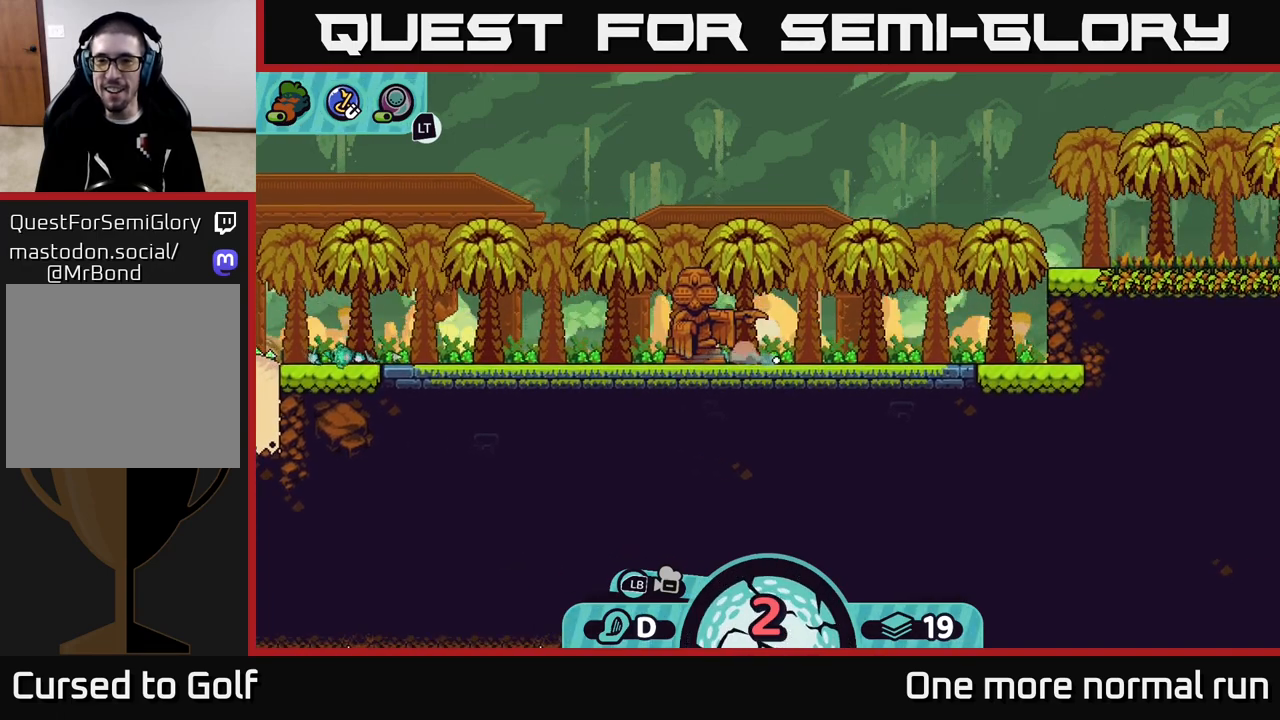
{"buttons": [], "left_stick": "right", "right_stick": "center", "events": [[17, "A", "up"], [100, "A", "down"], [217, "A", "up"], [300, "A", "down"], [400, "A", "up"]]}
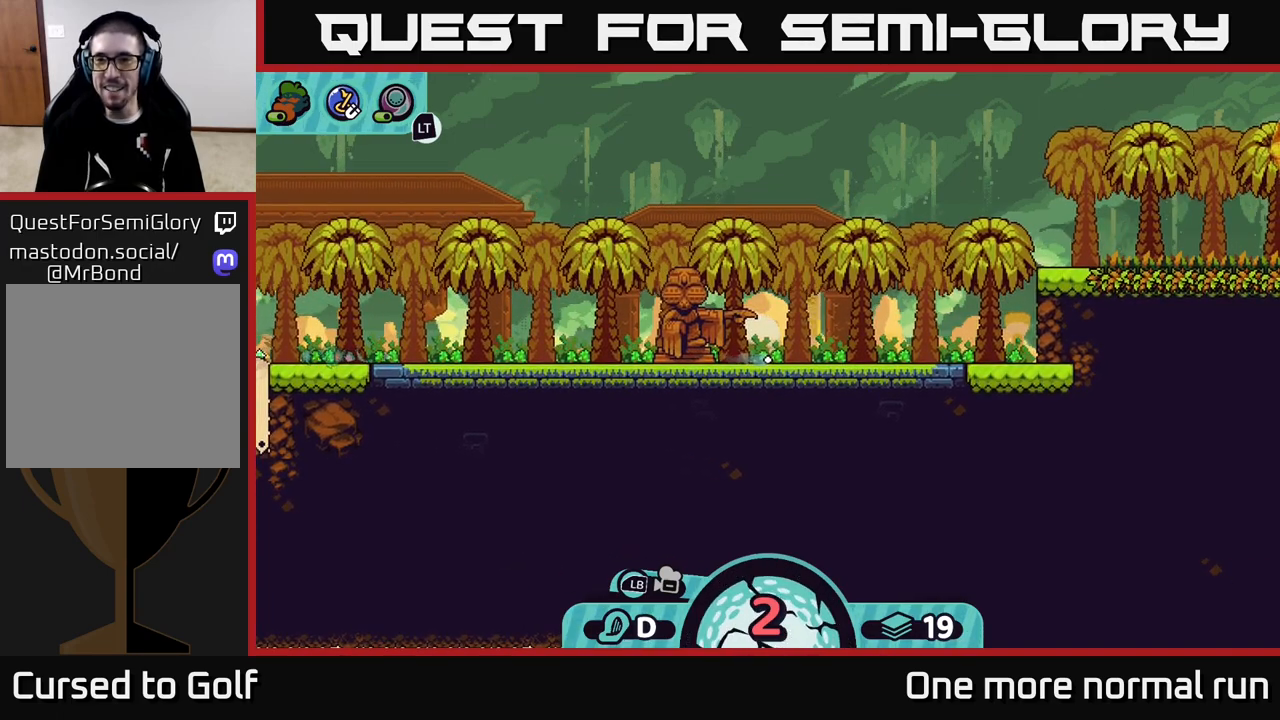
{"buttons": [], "left_stick": "center", "right_stick": "center", "events": [[100, "left_stick", "center"]]}